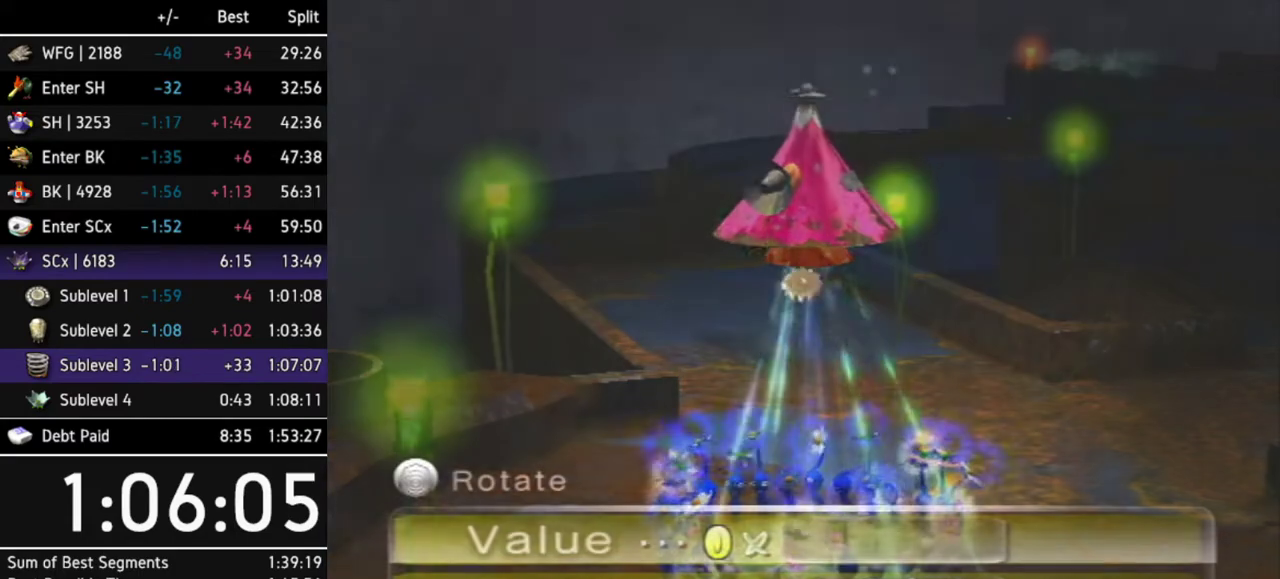
Gameplay with a controller (Nintendo layout); each line is a JSON object with the inputs held at the frame after it. "events" lists button and stick changes between this image and that frame as [ms after this image, input, new state], when the widget could be followed in between. Not read: L3 R3.
{"buttons": ["A"], "left_stick": "center", "right_stick": "center", "events": [[100, "A", "down"], [167, "A", "up"], [200, "A", "down"], [233, "A", "up"], [300, "A", "down"], [333, "A", "up"], [400, "A", "down"], [433, "A", "up"], [500, "A", "down"]]}
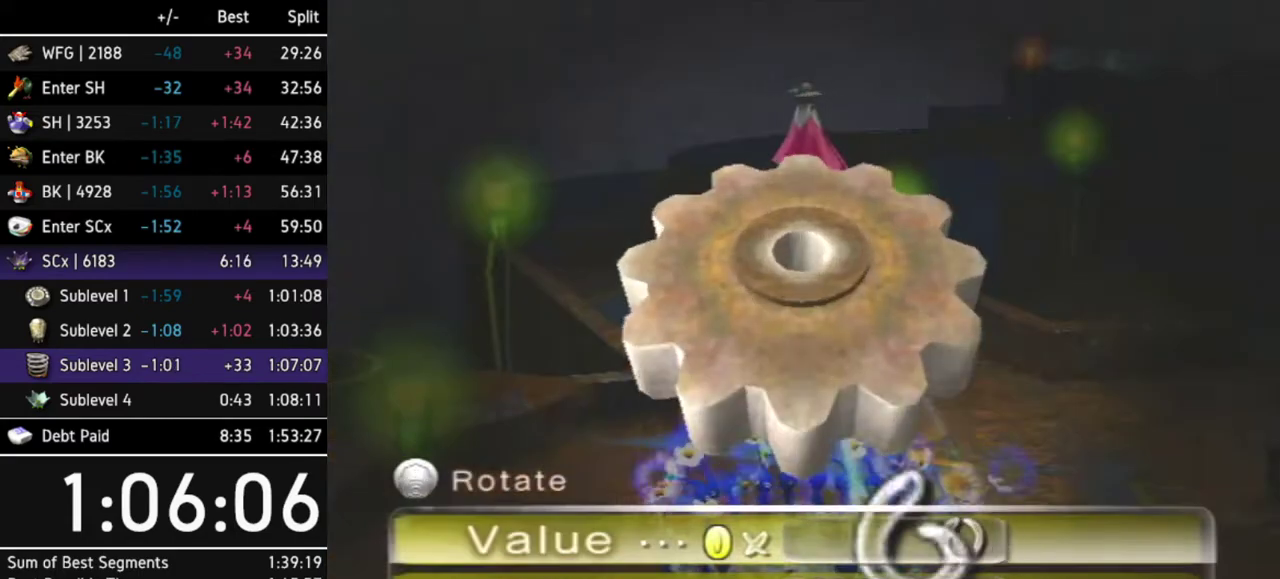
{"buttons": [], "left_stick": "center", "right_stick": "center", "events": [[67, "A", "up"], [100, "A", "down"], [133, "A", "up"], [233, "A", "down"], [267, "A", "up"], [333, "A", "down"], [367, "A", "up"], [433, "A", "down"], [467, "A", "up"]]}
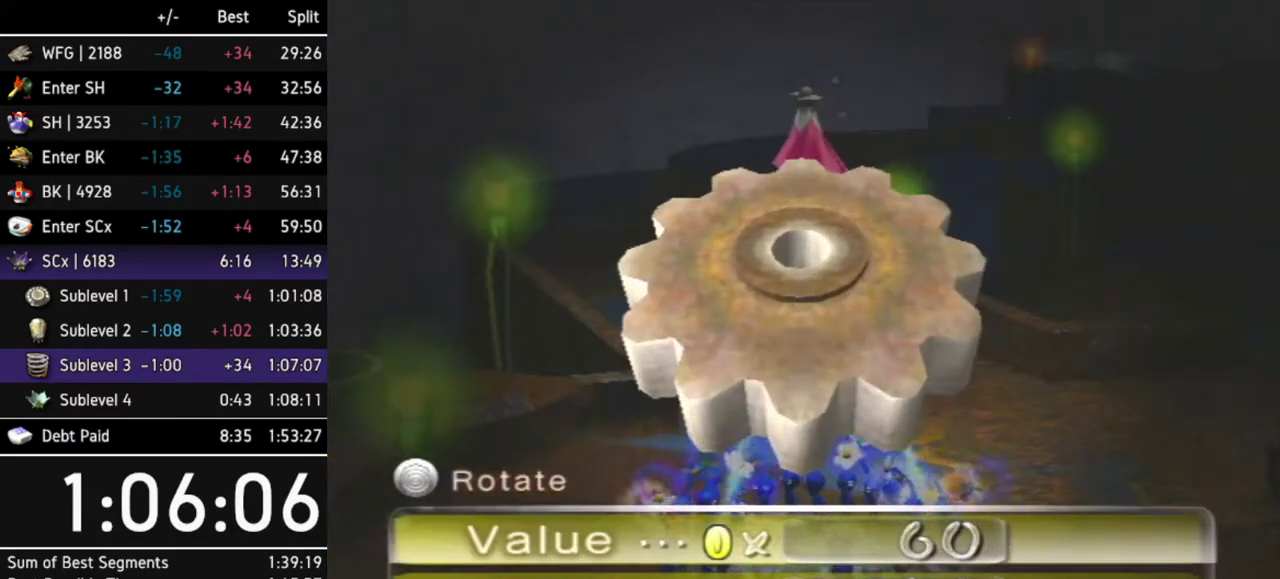
{"buttons": ["A"], "left_stick": "center", "right_stick": "center", "events": [[33, "A", "down"], [67, "A", "up"], [167, "A", "down"], [200, "A", "up"], [267, "A", "down"], [300, "A", "up"], [367, "A", "down"], [400, "A", "up"], [467, "A", "down"]]}
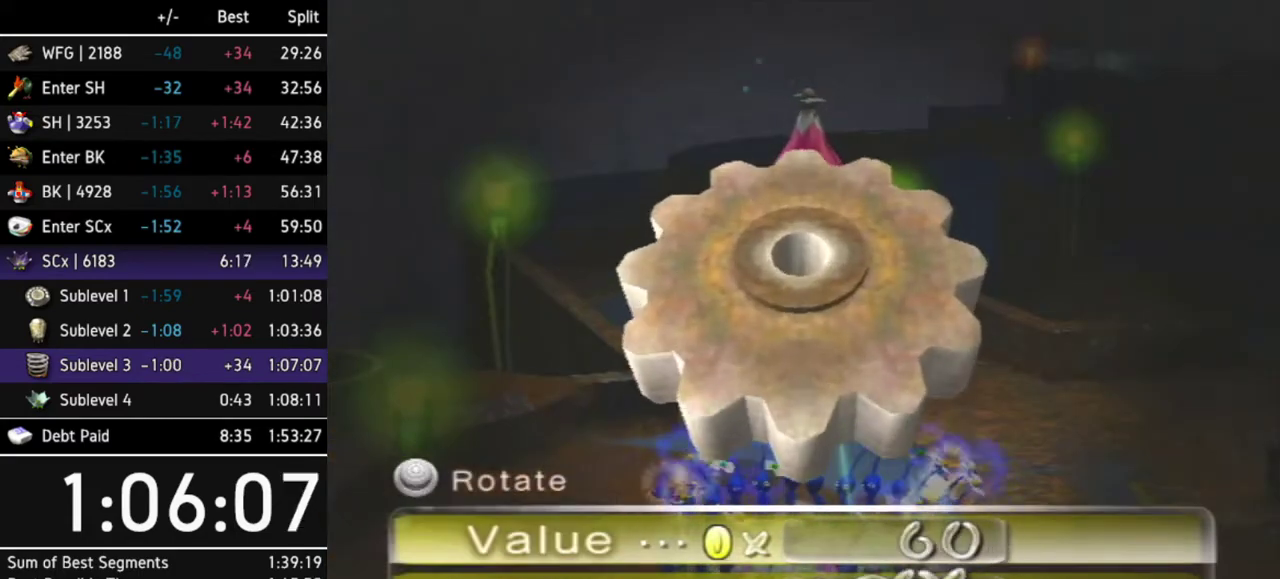
{"buttons": [], "left_stick": "center", "right_stick": "center", "events": [[33, "A", "up"], [67, "A", "down"], [133, "A", "up"], [200, "A", "down"], [267, "A", "up"], [300, "A", "down"], [367, "A", "up"], [433, "A", "down"], [467, "A", "up"]]}
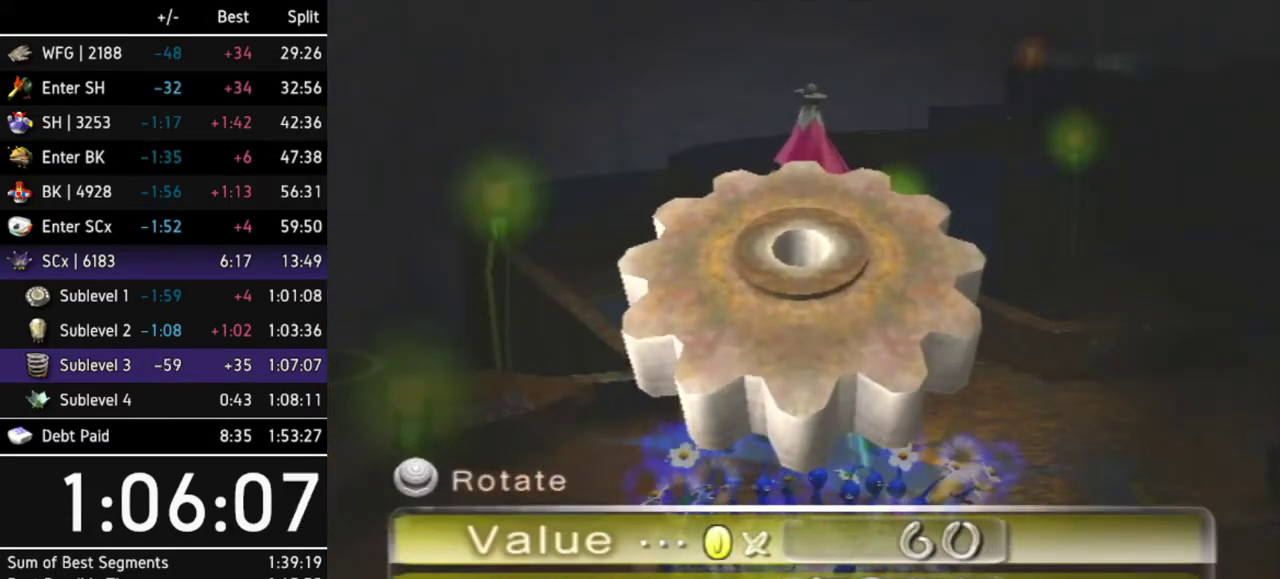
{"buttons": ["A"], "left_stick": "center", "right_stick": "center", "events": [[33, "A", "down"], [67, "A", "up"], [167, "A", "down"], [200, "A", "up"], [233, "A", "down"], [333, "A", "up"], [400, "A", "down"], [433, "A", "up"], [467, "A", "down"]]}
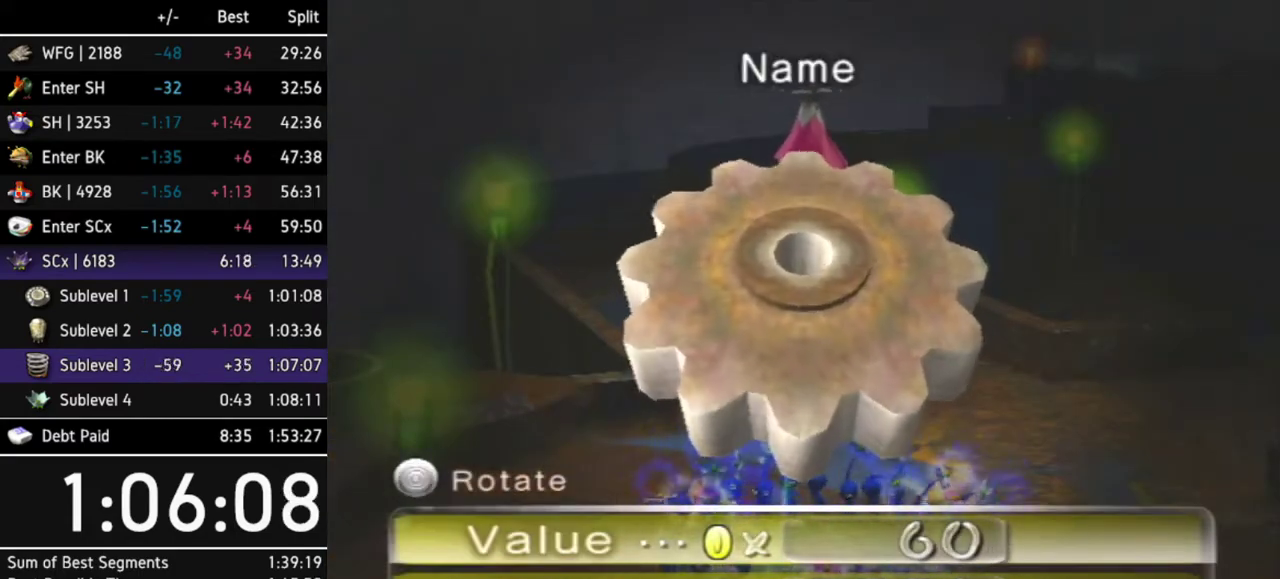
{"buttons": [], "left_stick": "center", "right_stick": "center", "events": [[33, "A", "up"], [100, "A", "down"], [133, "A", "up"], [233, "A", "down"], [267, "A", "up"], [333, "A", "down"], [367, "A", "up"], [467, "A", "down"], [500, "A", "up"]]}
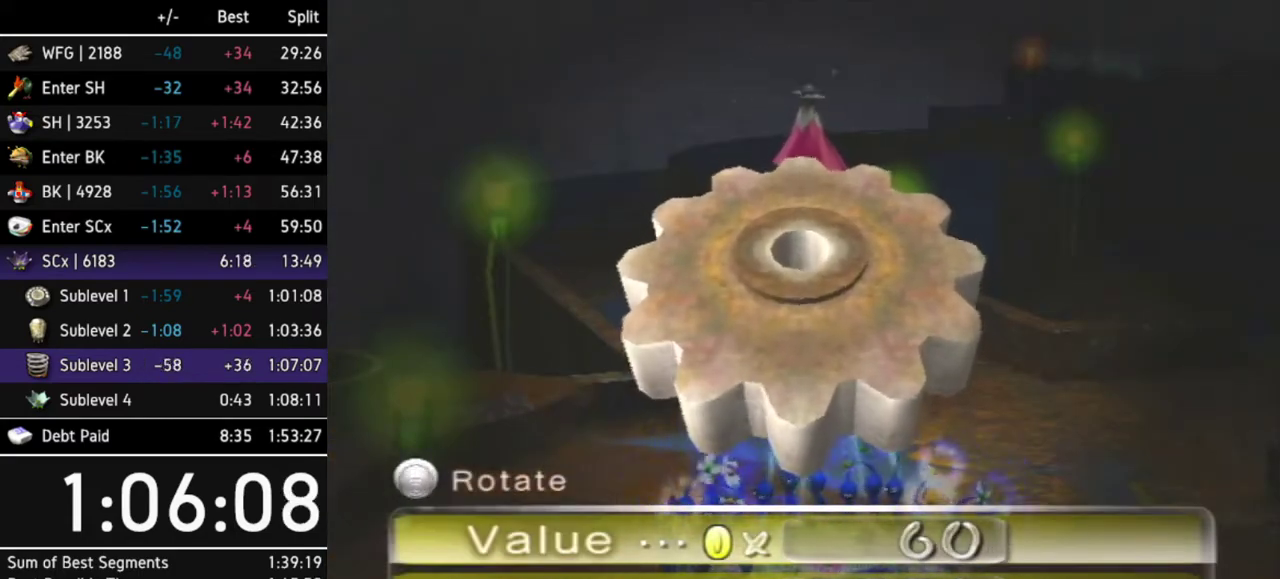
{"buttons": [], "left_stick": "center", "right_stick": "center", "events": [[33, "A", "down"], [100, "A", "up"], [167, "A", "down"], [200, "A", "up"], [300, "A", "down"], [367, "A", "up"], [400, "A", "down"], [433, "A", "up"]]}
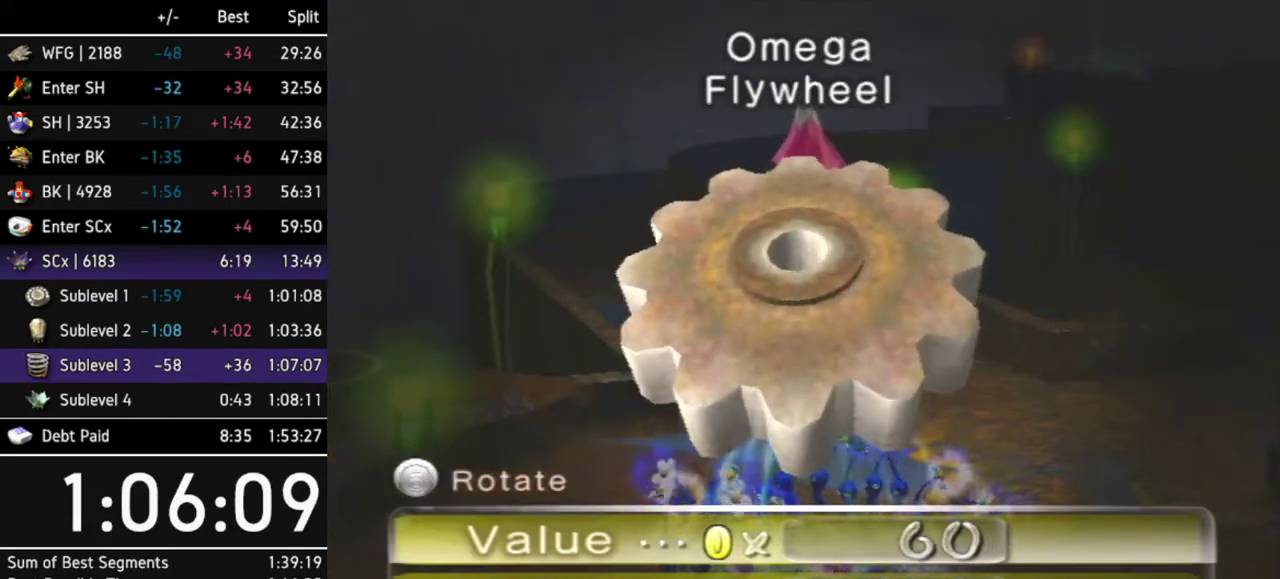
{"buttons": [], "left_stick": "center", "right_stick": "center", "events": [[33, "A", "down"], [67, "A", "up"], [133, "A", "down"], [200, "A", "up"], [267, "A", "down"], [300, "A", "up"], [367, "A", "down"], [433, "A", "up"], [467, "A", "down"], [500, "A", "up"]]}
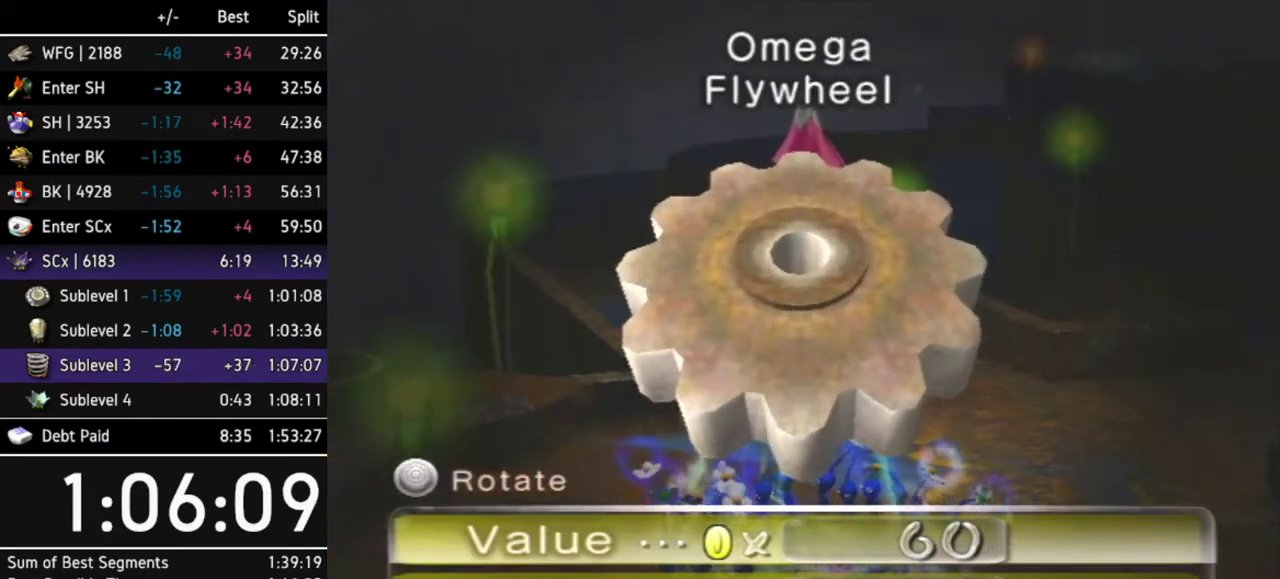
{"buttons": [], "left_stick": "center", "right_stick": "center", "events": [[100, "A", "down"], [167, "A", "up"], [200, "A", "down"], [233, "A", "up"], [333, "A", "down"], [367, "A", "up"], [433, "A", "down"], [500, "A", "up"]]}
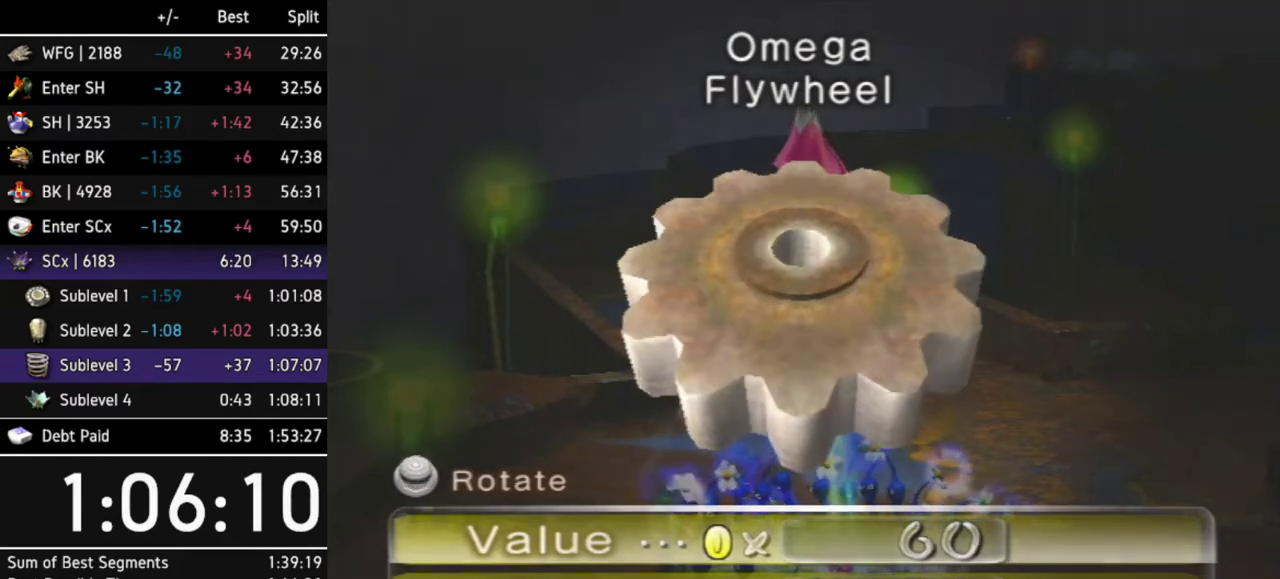
{"buttons": [], "left_stick": "center", "right_stick": "center", "events": [[33, "A", "down"], [67, "A", "up"]]}
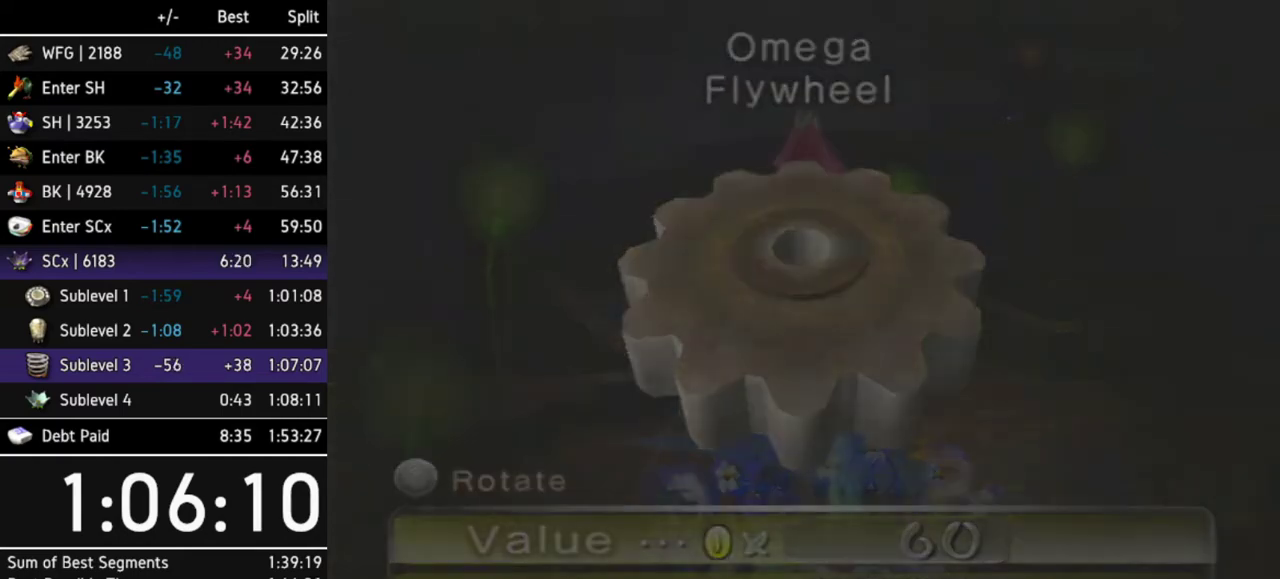
{"buttons": [], "left_stick": "center", "right_stick": "center", "events": []}
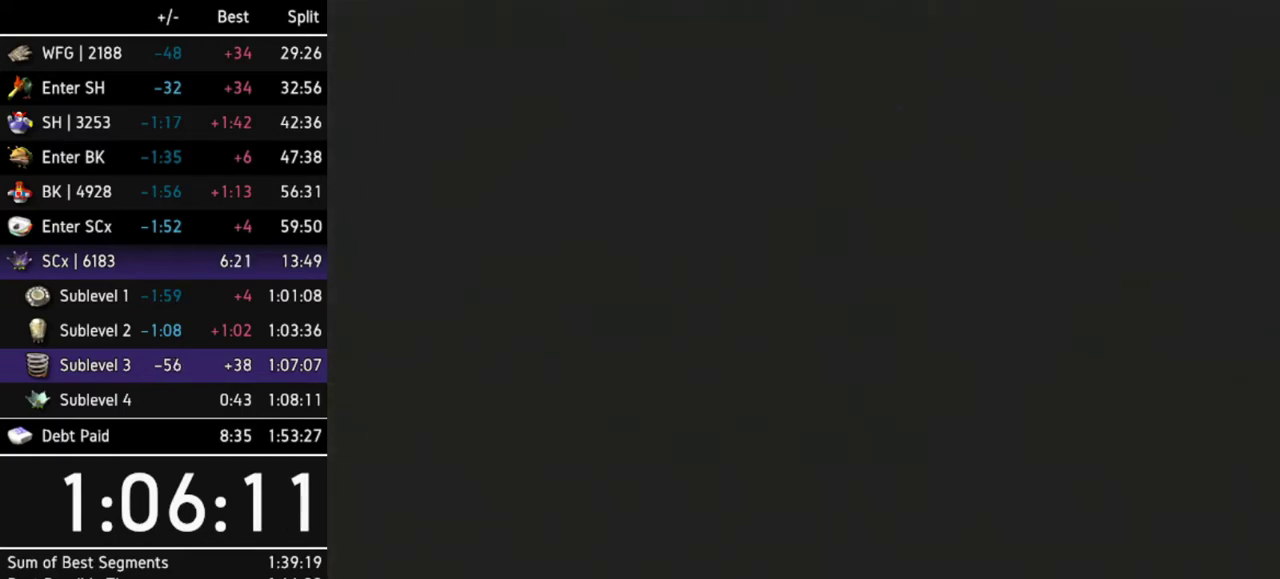
{"buttons": [], "left_stick": "center", "right_stick": "center", "events": []}
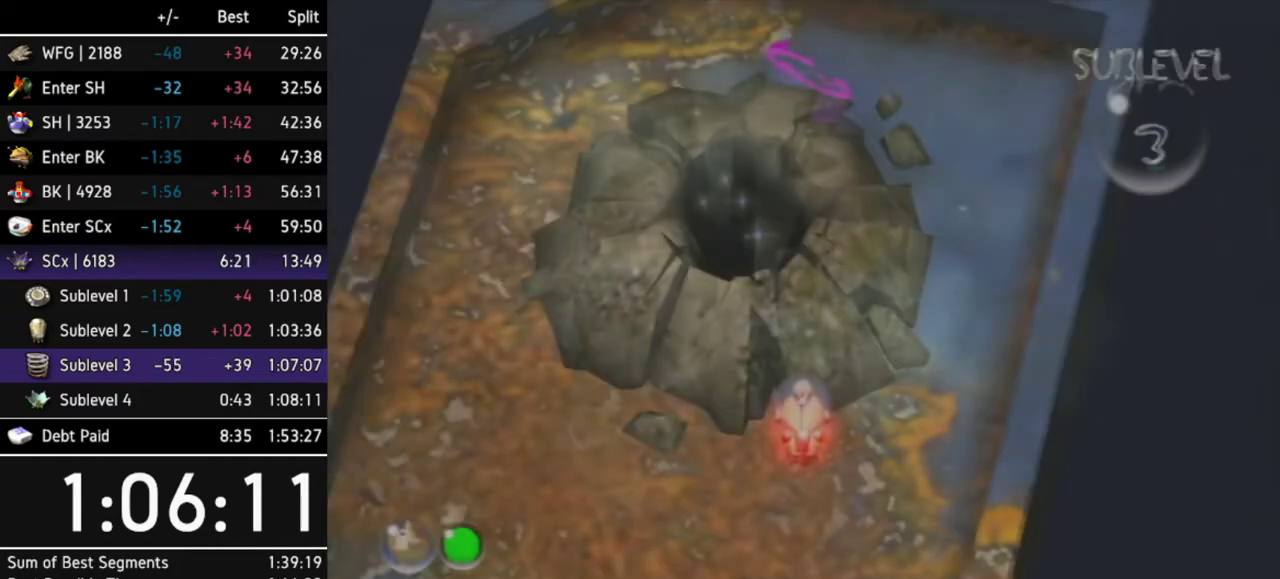
{"buttons": [], "left_stick": "center", "right_stick": "center", "events": []}
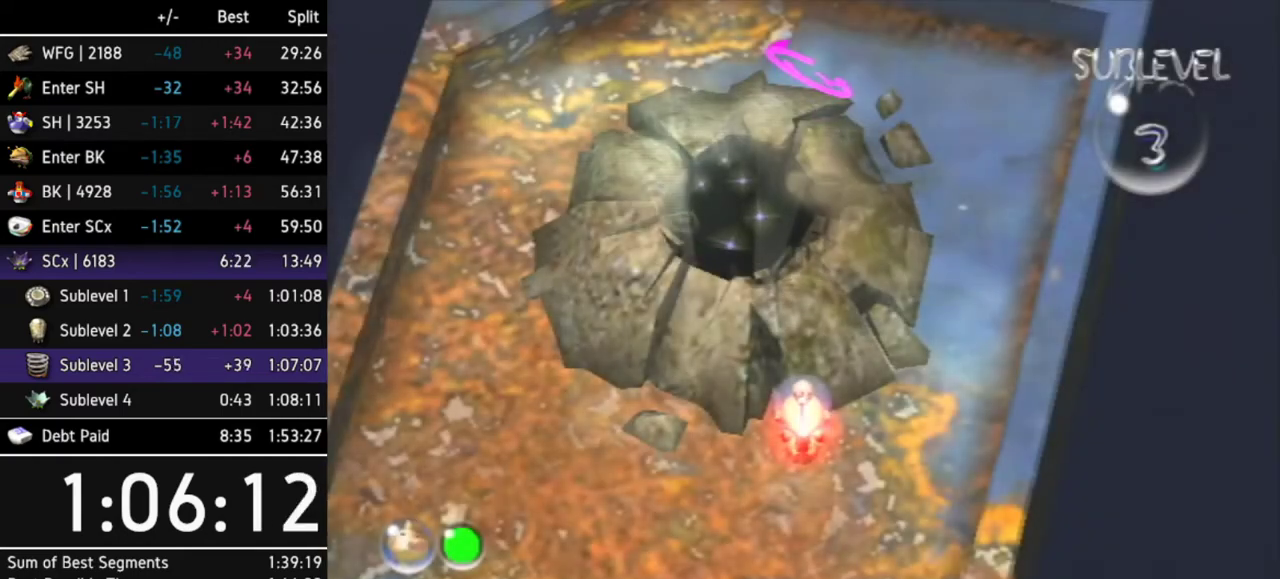
{"buttons": [], "left_stick": "center", "right_stick": "center", "events": []}
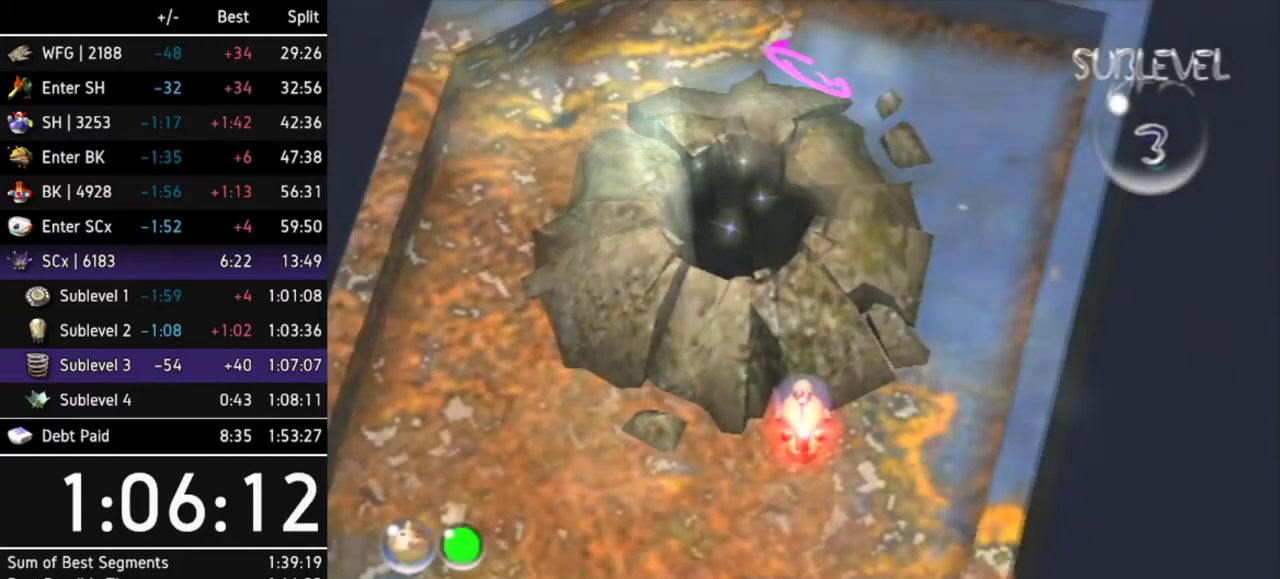
{"buttons": [], "left_stick": "center", "right_stick": "center", "events": []}
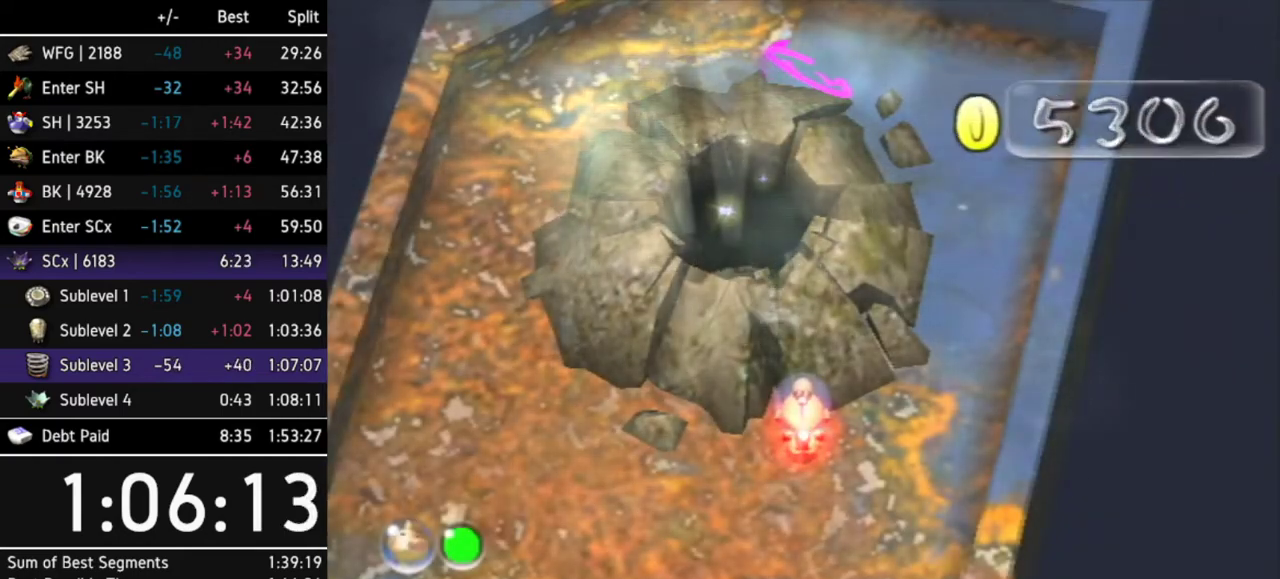
{"buttons": [], "left_stick": "center", "right_stick": "center", "events": []}
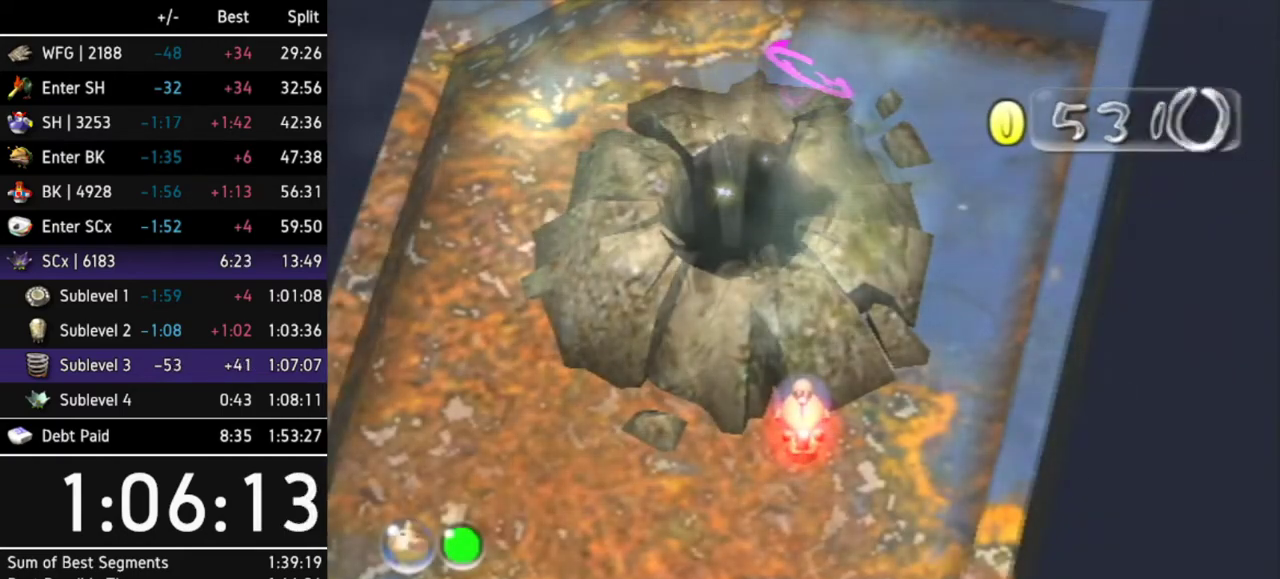
{"buttons": [], "left_stick": "center", "right_stick": "center", "events": []}
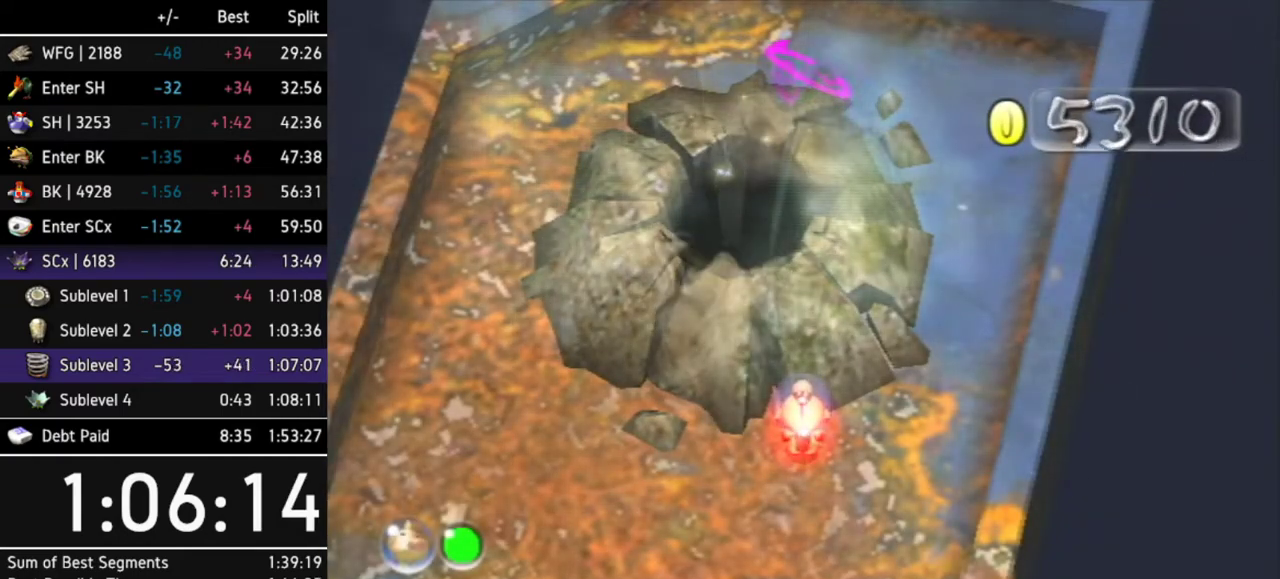
{"buttons": [], "left_stick": "center", "right_stick": "center", "events": []}
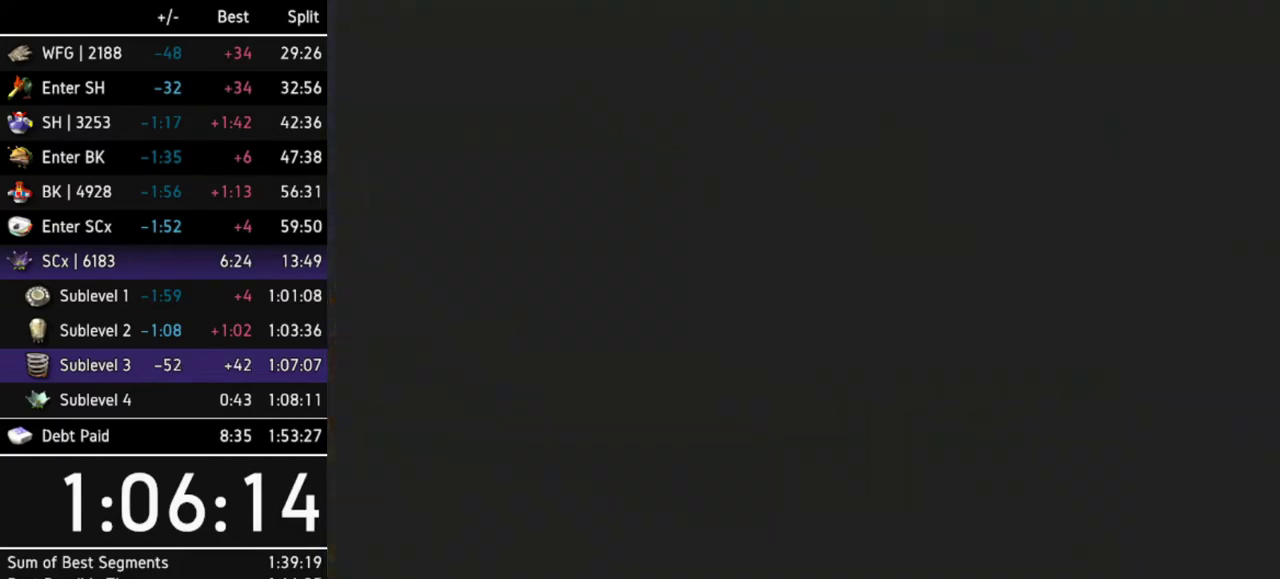
{"buttons": [], "left_stick": "center", "right_stick": "center", "events": []}
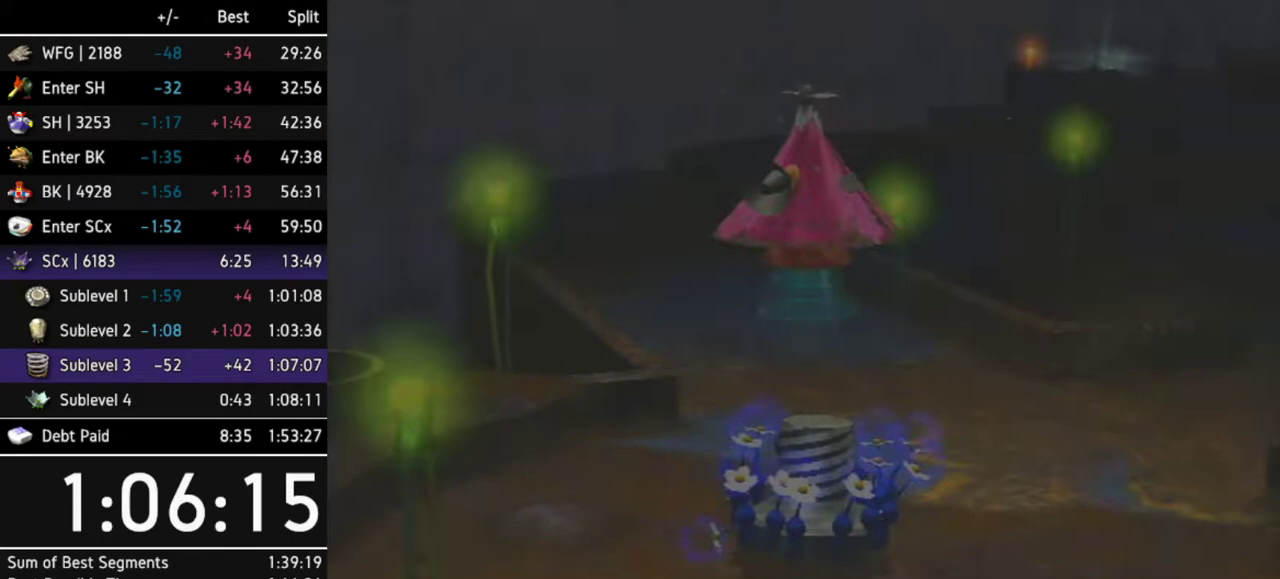
{"buttons": [], "left_stick": "up-left", "right_stick": "center", "events": [[267, "left_stick", "up-right"], [400, "left_stick", "down-left"], [467, "left_stick", "up-left"]]}
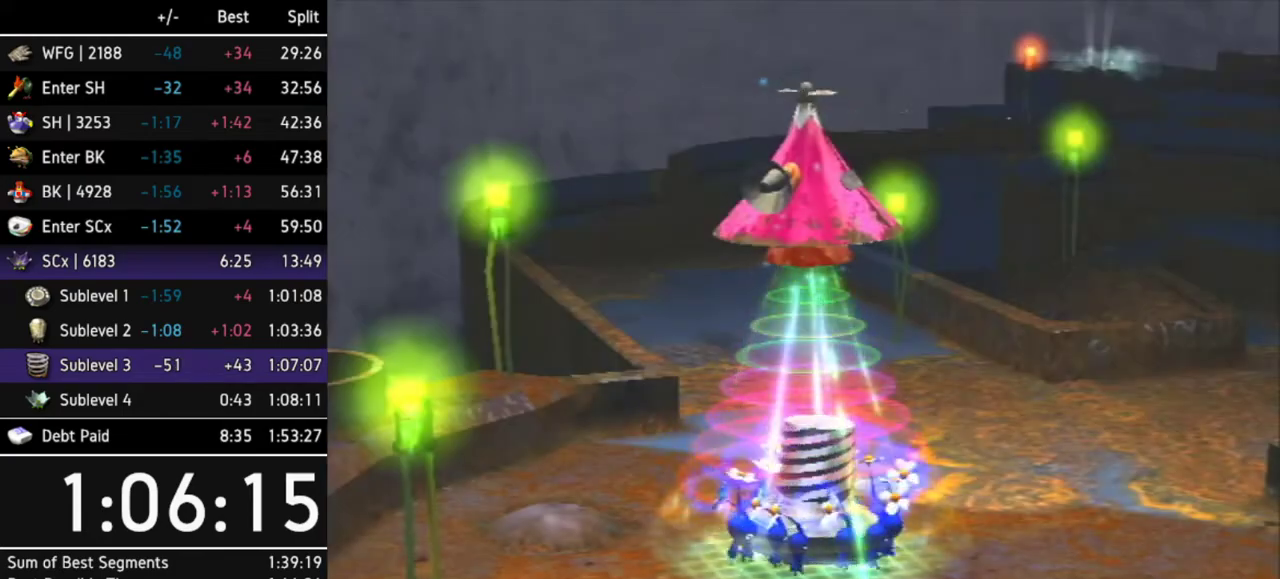
{"buttons": [], "left_stick": "up", "right_stick": "center", "events": [[33, "left_stick", "up-right"], [100, "left_stick", "down-right"], [167, "left_stick", "down-left"], [233, "left_stick", "up-left"], [300, "left_stick", "up-right"], [400, "left_stick", "down-left"], [500, "left_stick", "up"]]}
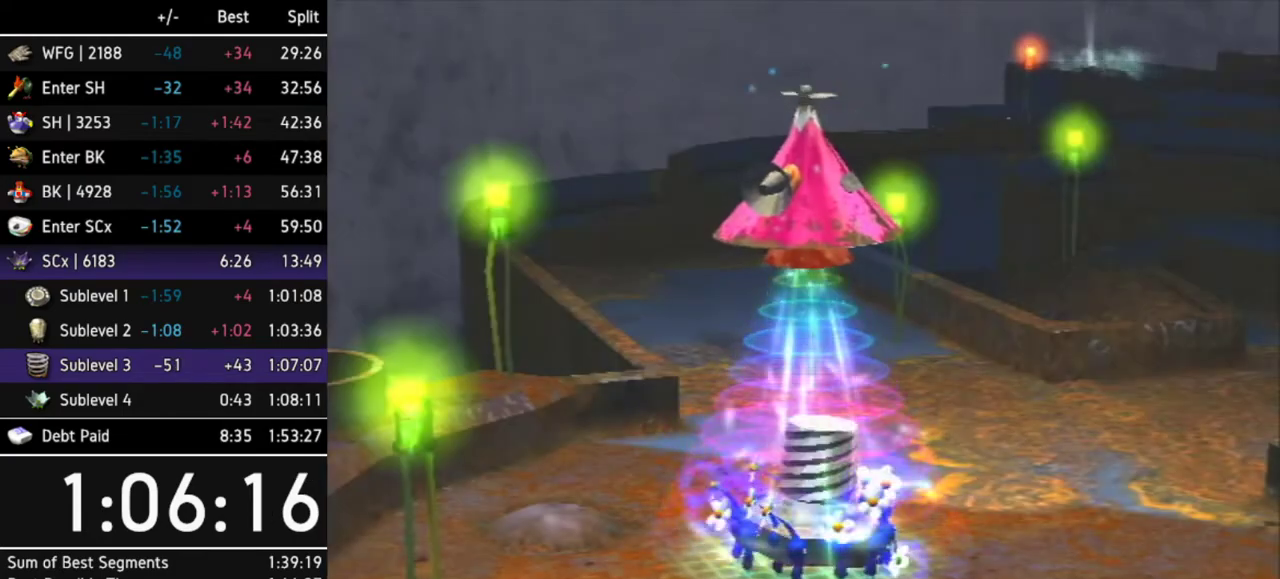
{"buttons": [], "left_stick": "center", "right_stick": "center", "events": [[133, "left_stick", "down-left"], [233, "left_stick", "up-left"], [300, "left_stick", "center"]]}
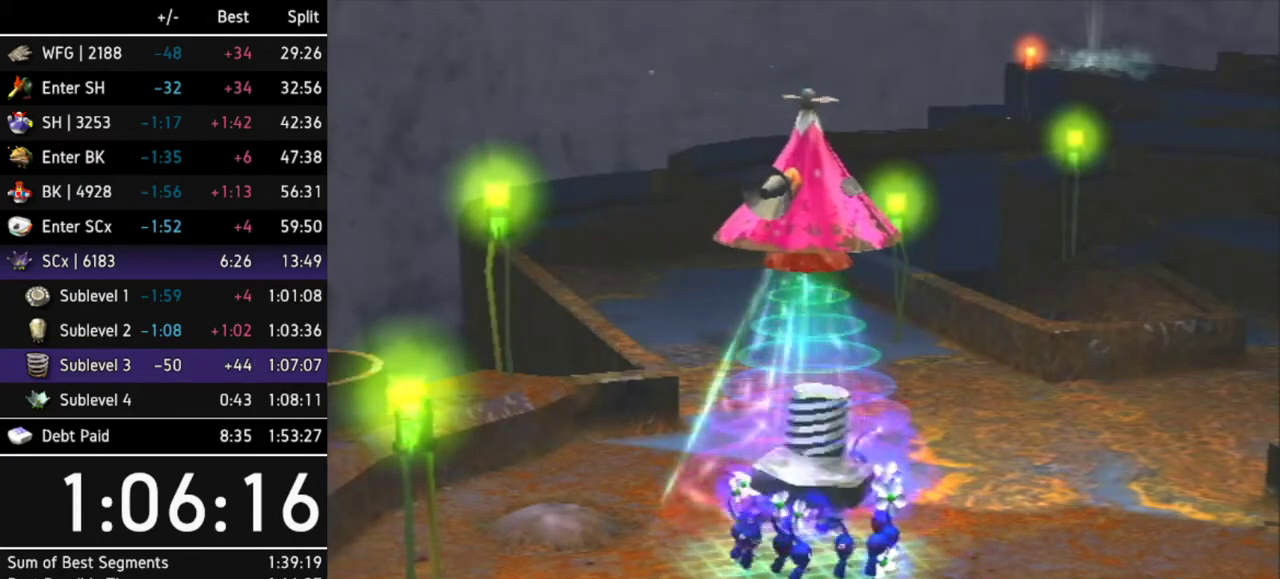
{"buttons": [], "left_stick": "center", "right_stick": "center", "events": []}